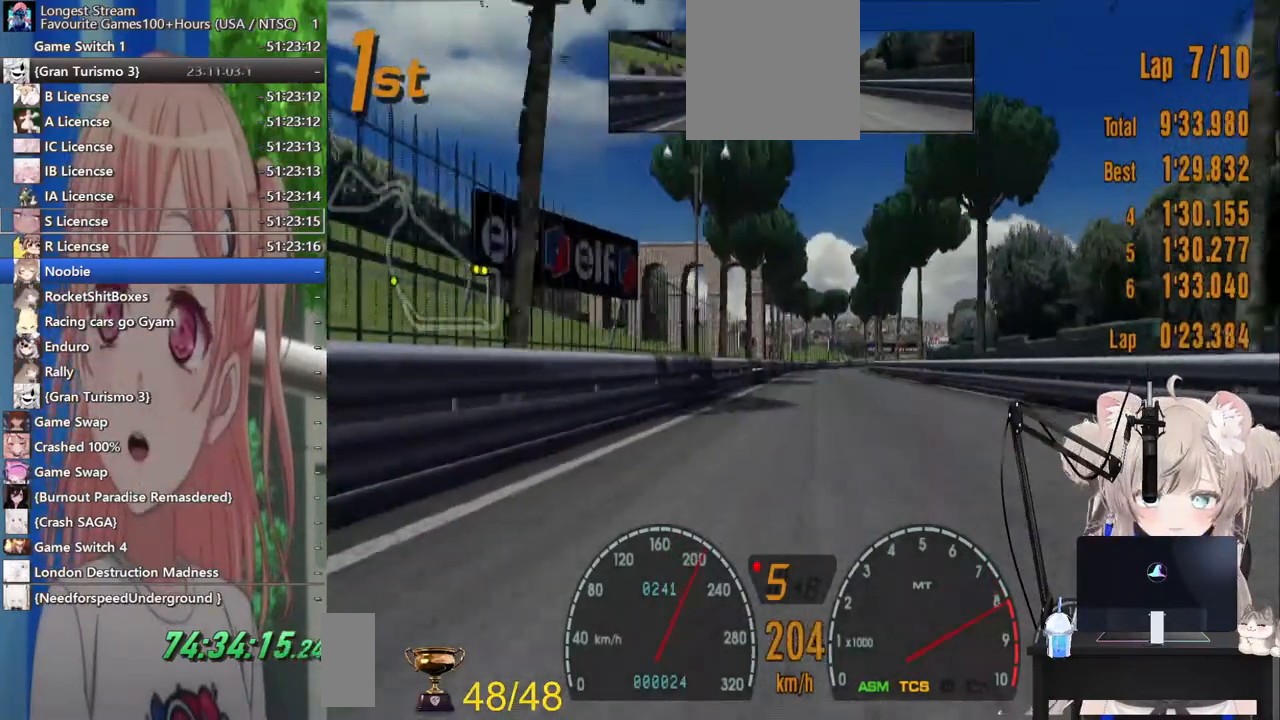
Gameplay with a controller (PlayStation layout); each line is a JSON object with the inputs held at the frame after it. "events" lists button and stick changes between this image and that frame as [ms after this image, input, new state], when the widget could be followed in between. Not read: L1 R1.
{"buttons": ["CROSS", "R2"], "left_stick": "center", "right_stick": "center", "events": [[417, "CROSS", "down"]]}
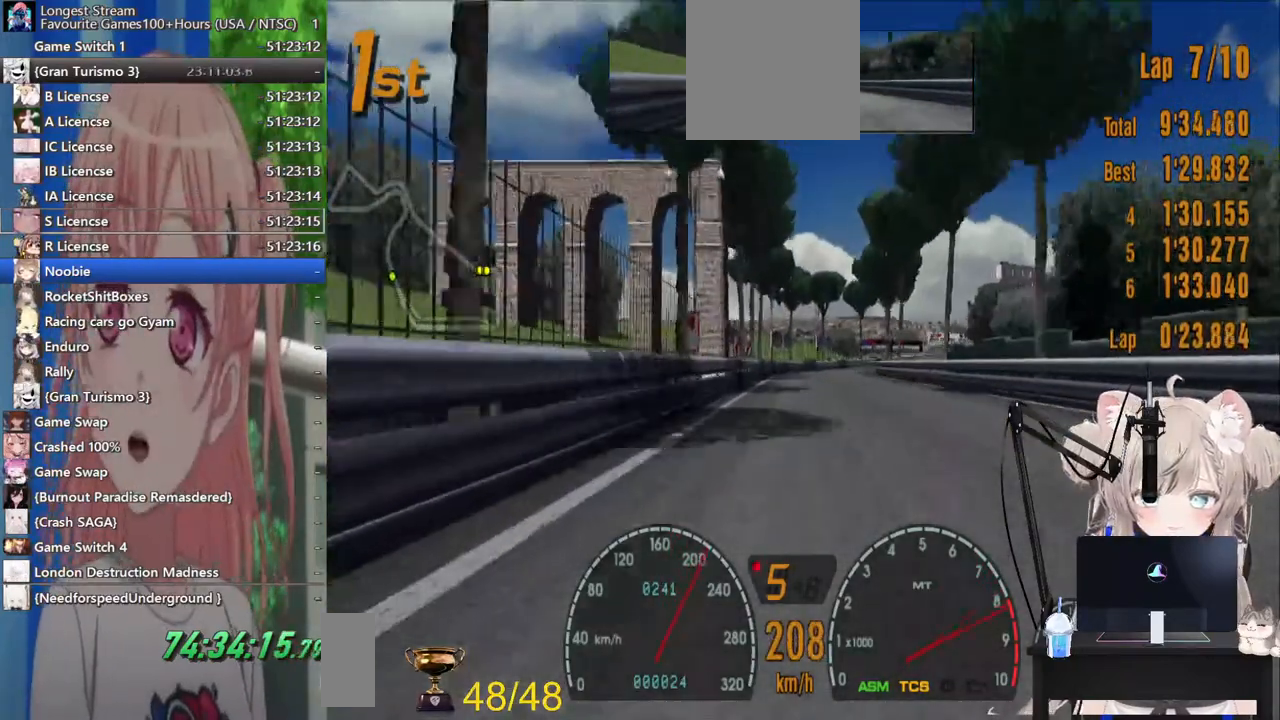
{"buttons": [], "left_stick": "center", "right_stick": "center", "events": [[67, "CROSS", "up"], [167, "left_stick", "up-right"], [300, "left_stick", "center"], [400, "R2", "up"]]}
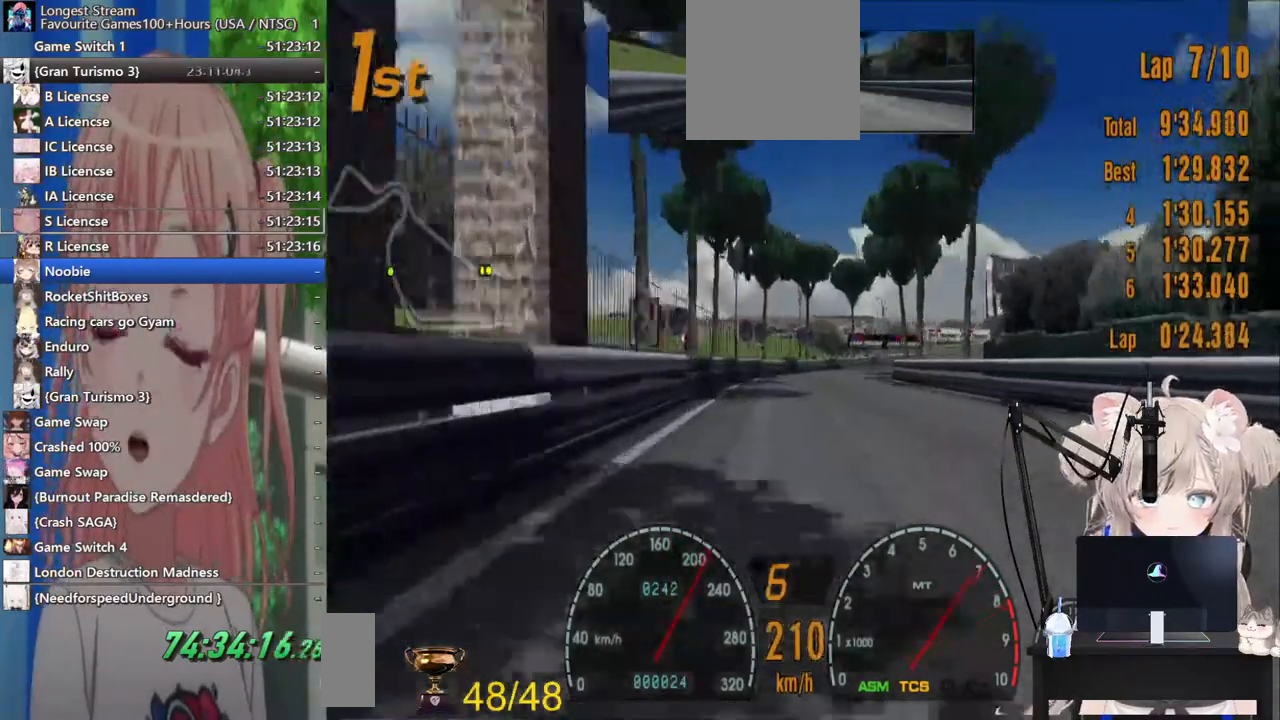
{"buttons": ["L2"], "left_stick": "up-right", "right_stick": "center", "events": [[17, "SQUARE", "down"], [150, "left_stick", "up-right"], [183, "SQUARE", "up"], [467, "L2", "down"]]}
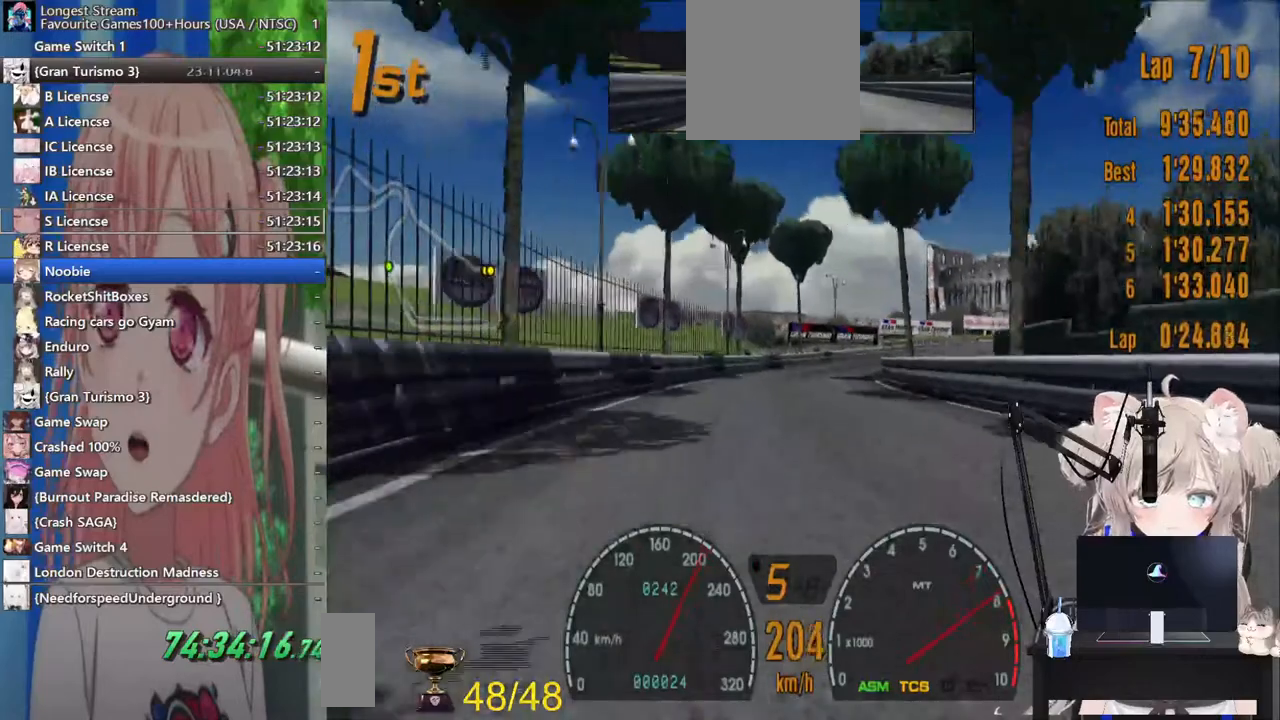
{"buttons": [], "left_stick": "up-right", "right_stick": "center", "events": [[300, "SQUARE", "down"], [400, "SQUARE", "up"], [417, "L2", "up"]]}